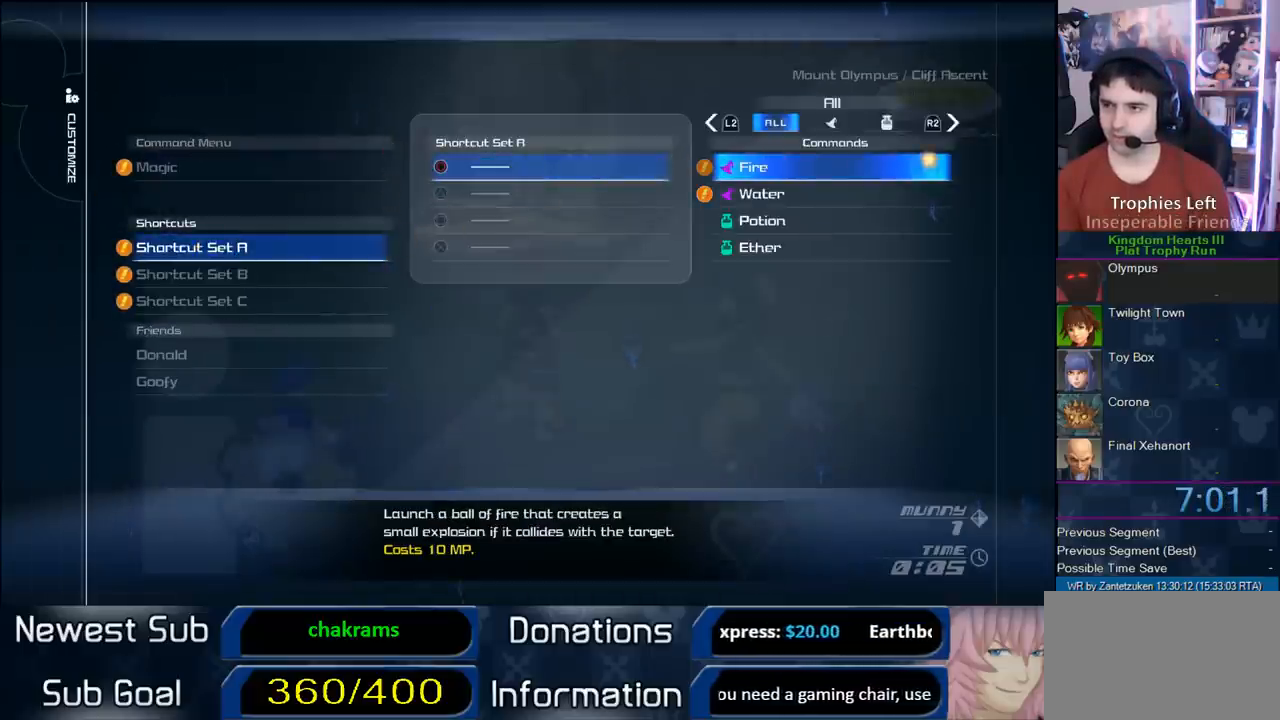
Gameplay with a controller (PlayStation layout); each line is a JSON object with the inputs held at the frame after it. "events" lists button and stick changes between this image and that frame as [ms after this image, input, new state], when the widget could be followed in between.
{"buttons": [], "left_stick": "center", "right_stick": "center", "events": []}
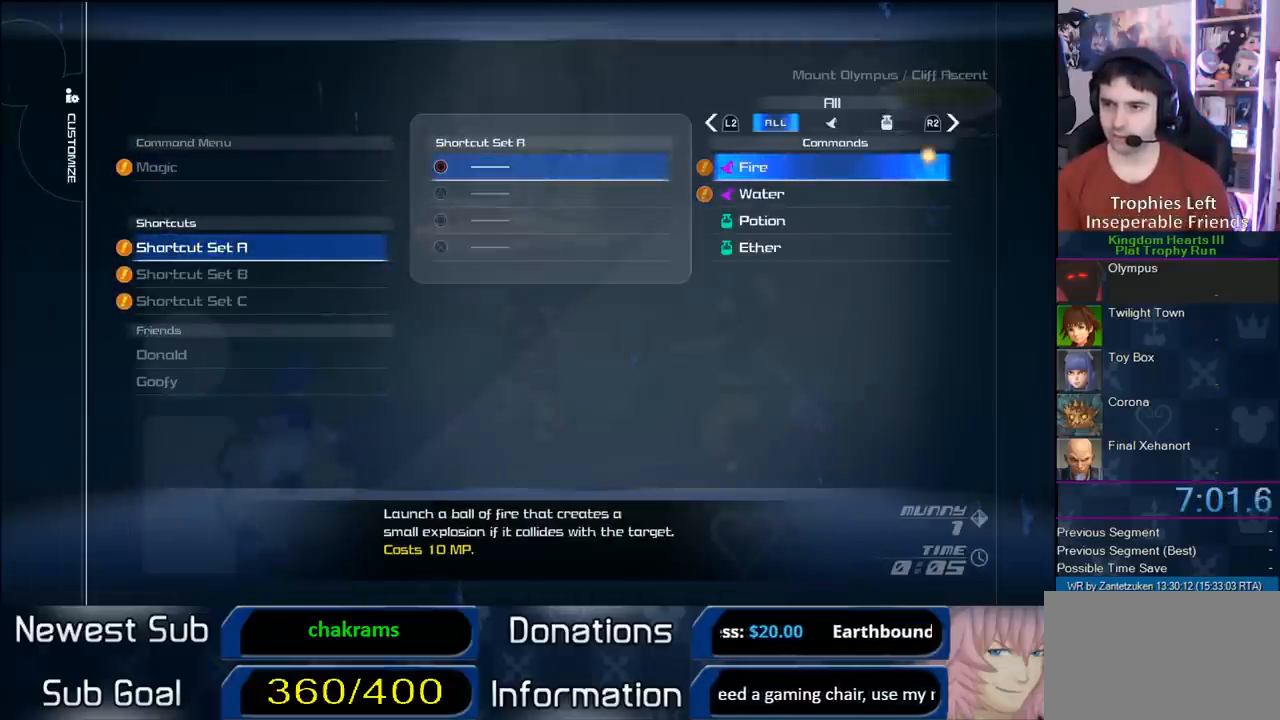
{"buttons": [], "left_stick": "center", "right_stick": "center", "events": [[217, "CIRCLE", "down"], [333, "CIRCLE", "up"]]}
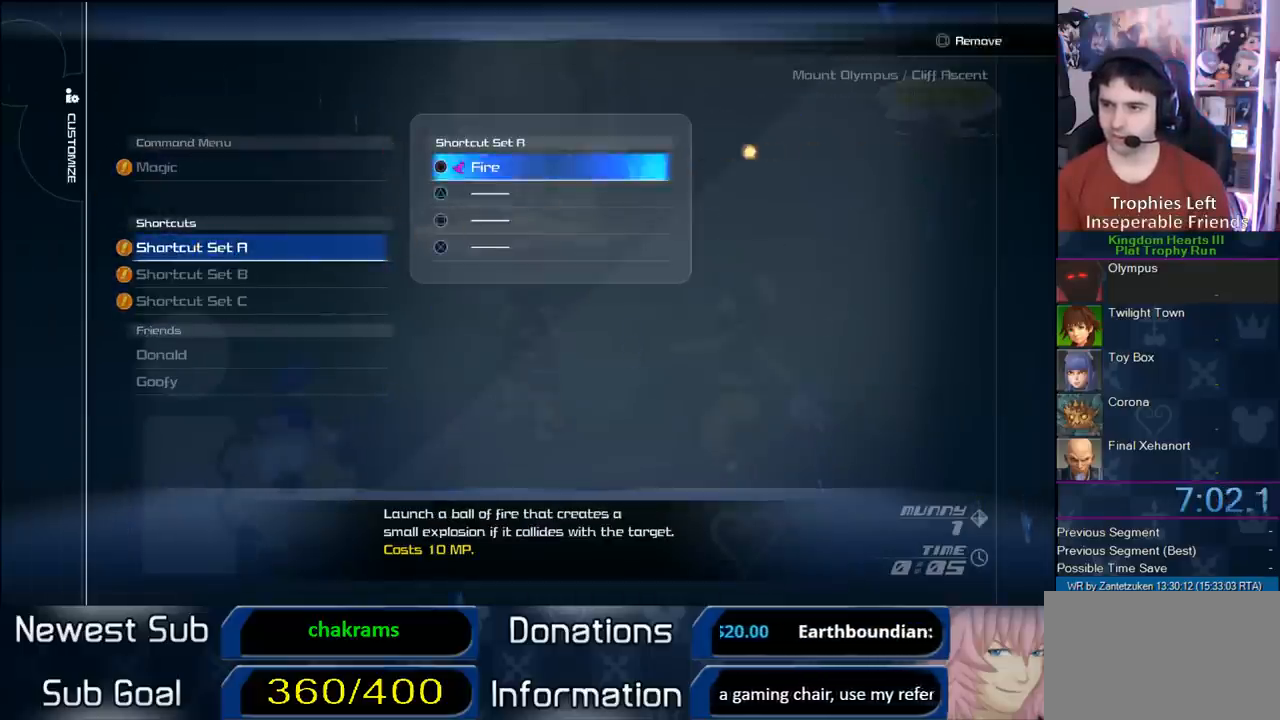
{"buttons": [], "left_stick": "center", "right_stick": "center", "events": [[33, "DPAD_DOWN", "down"], [133, "CIRCLE", "down"], [167, "DPAD_DOWN", "up"], [300, "CIRCLE", "up"]]}
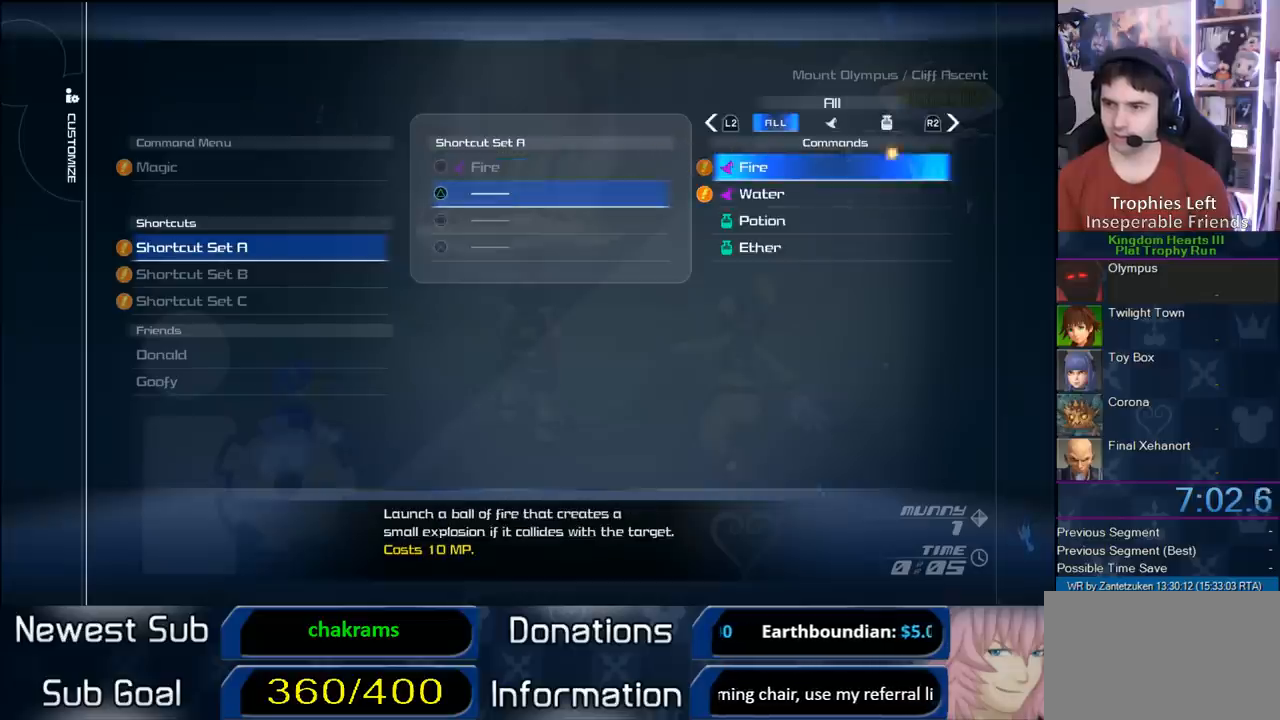
{"buttons": [], "left_stick": "center", "right_stick": "center", "events": [[267, "DPAD_DOWN", "down"], [433, "DPAD_DOWN", "up"]]}
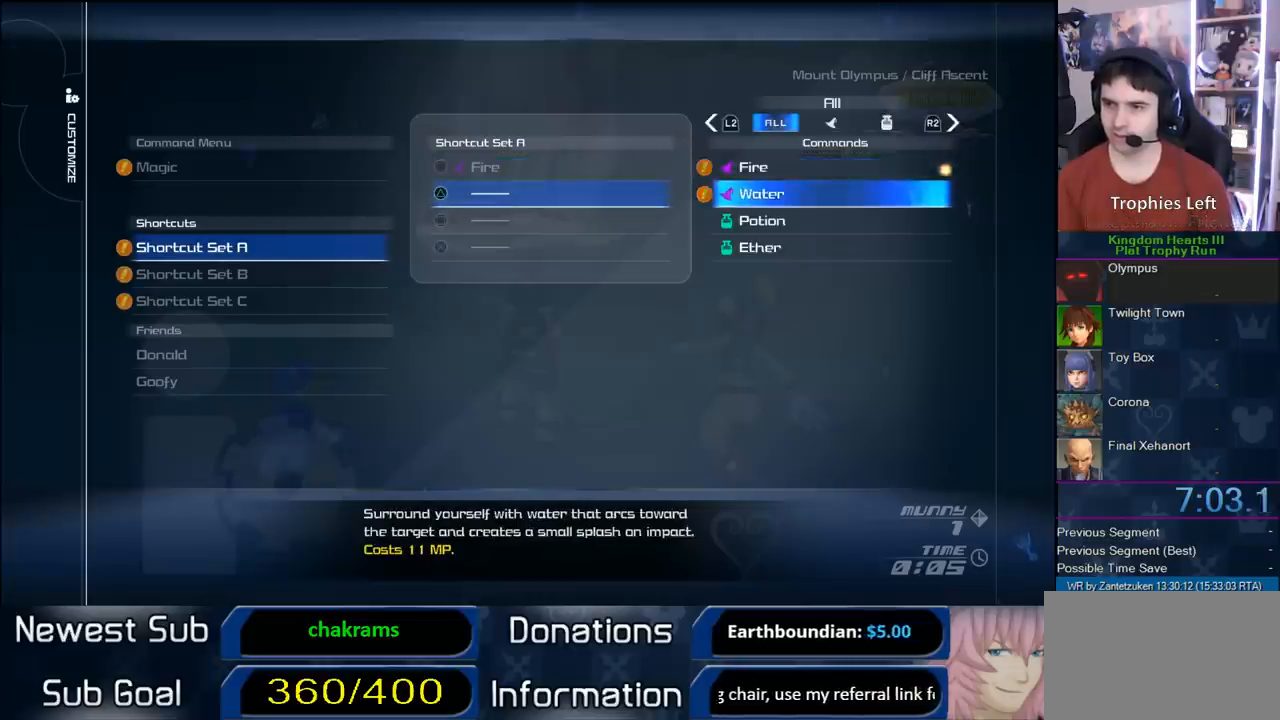
{"buttons": ["DPAD_DOWN"], "left_stick": "center", "right_stick": "center", "events": [[17, "CIRCLE", "down"], [183, "CIRCLE", "up"], [317, "DPAD_DOWN", "down"], [433, "DPAD_DOWN", "up"], [500, "DPAD_DOWN", "down"]]}
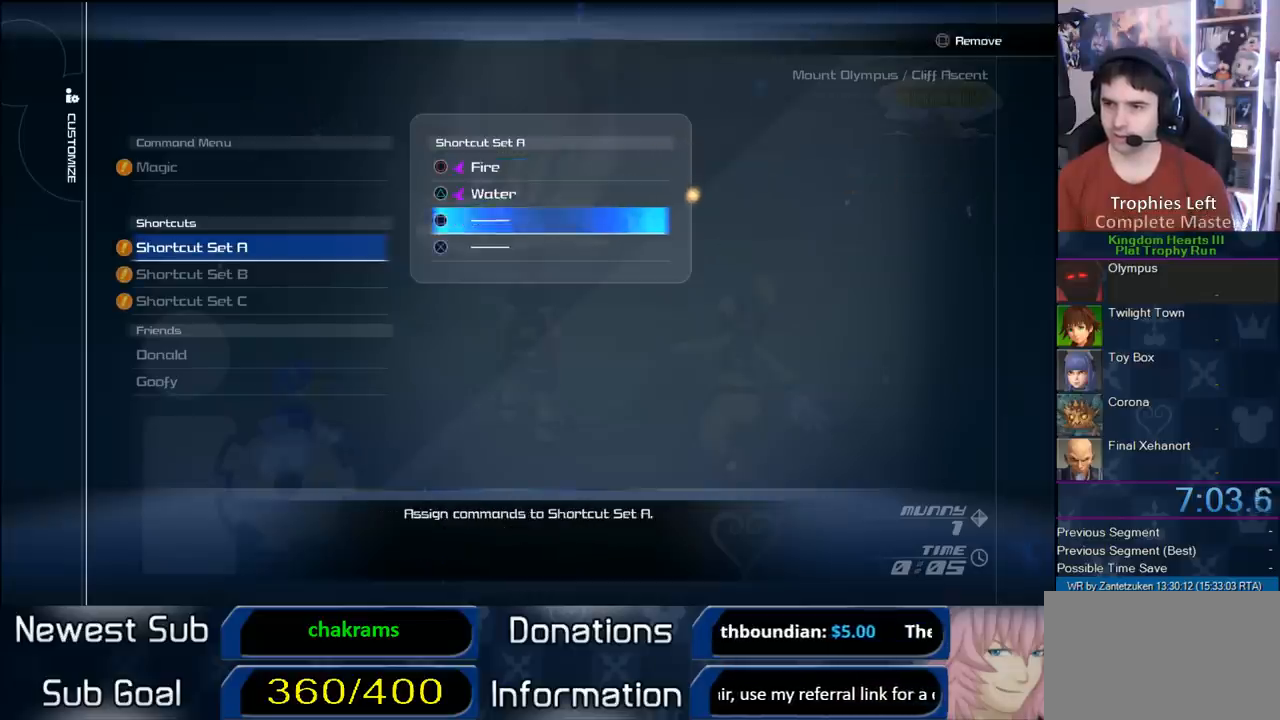
{"buttons": [], "left_stick": "center", "right_stick": "center", "events": [[133, "DPAD_DOWN", "up"], [217, "CIRCLE", "down"], [350, "CIRCLE", "up"]]}
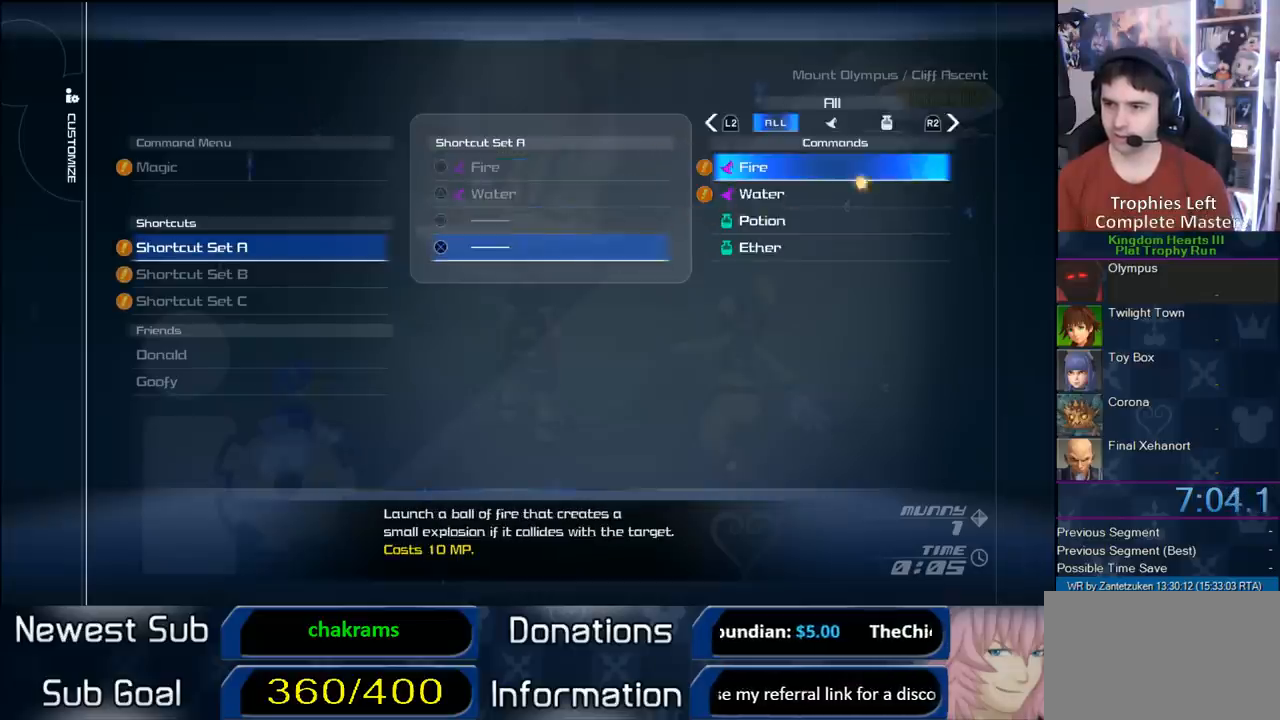
{"buttons": ["DPAD_DOWN"], "left_stick": "center", "right_stick": "center", "events": [[267, "DPAD_DOWN", "down"], [367, "DPAD_DOWN", "up"], [433, "DPAD_DOWN", "down"]]}
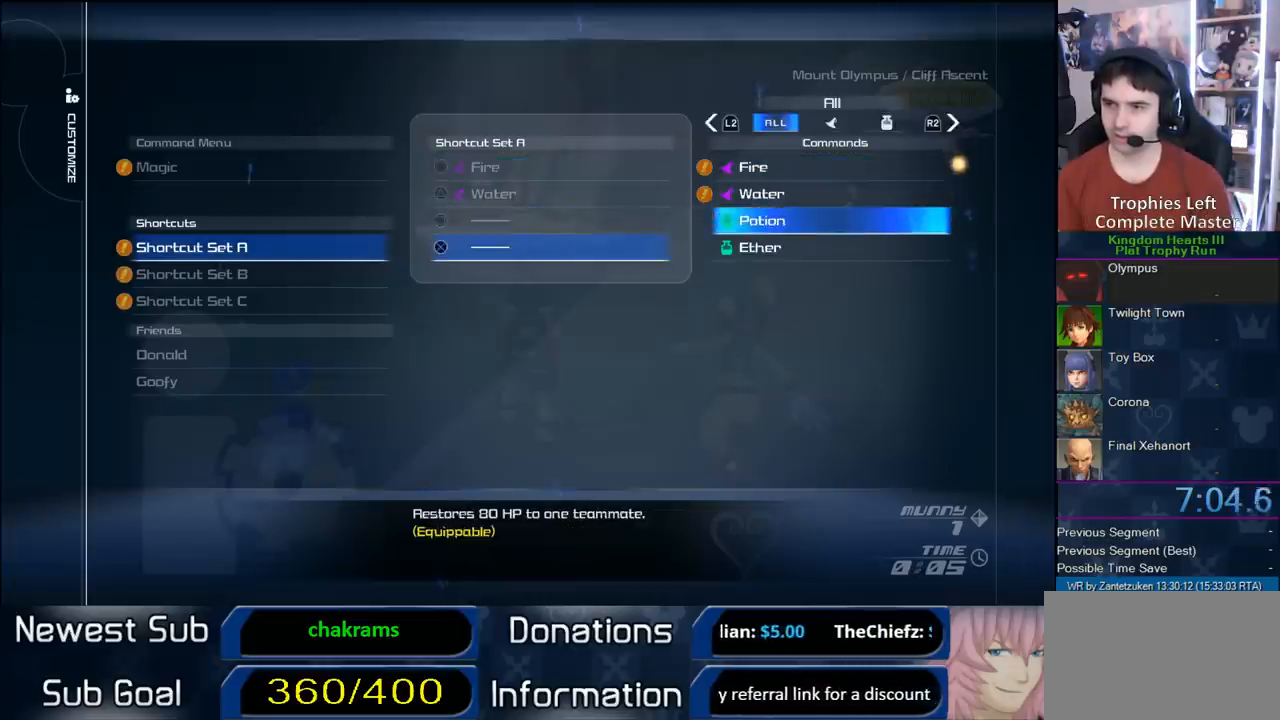
{"buttons": ["CIRCLE"], "left_stick": "center", "right_stick": "center", "events": [[67, "DPAD_DOWN", "up"], [300, "DPAD_DOWN", "down"], [400, "CIRCLE", "down"], [400, "DPAD_DOWN", "up"]]}
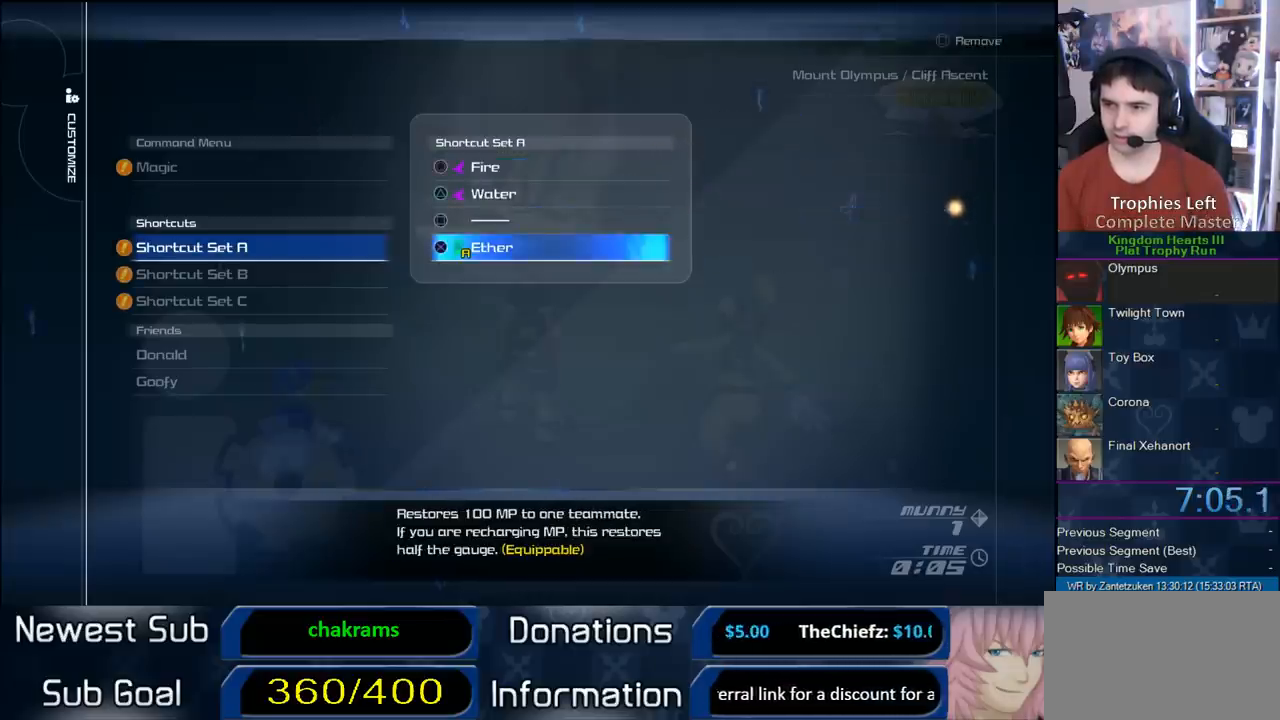
{"buttons": [], "left_stick": "center", "right_stick": "center", "events": [[67, "CIRCLE", "up"]]}
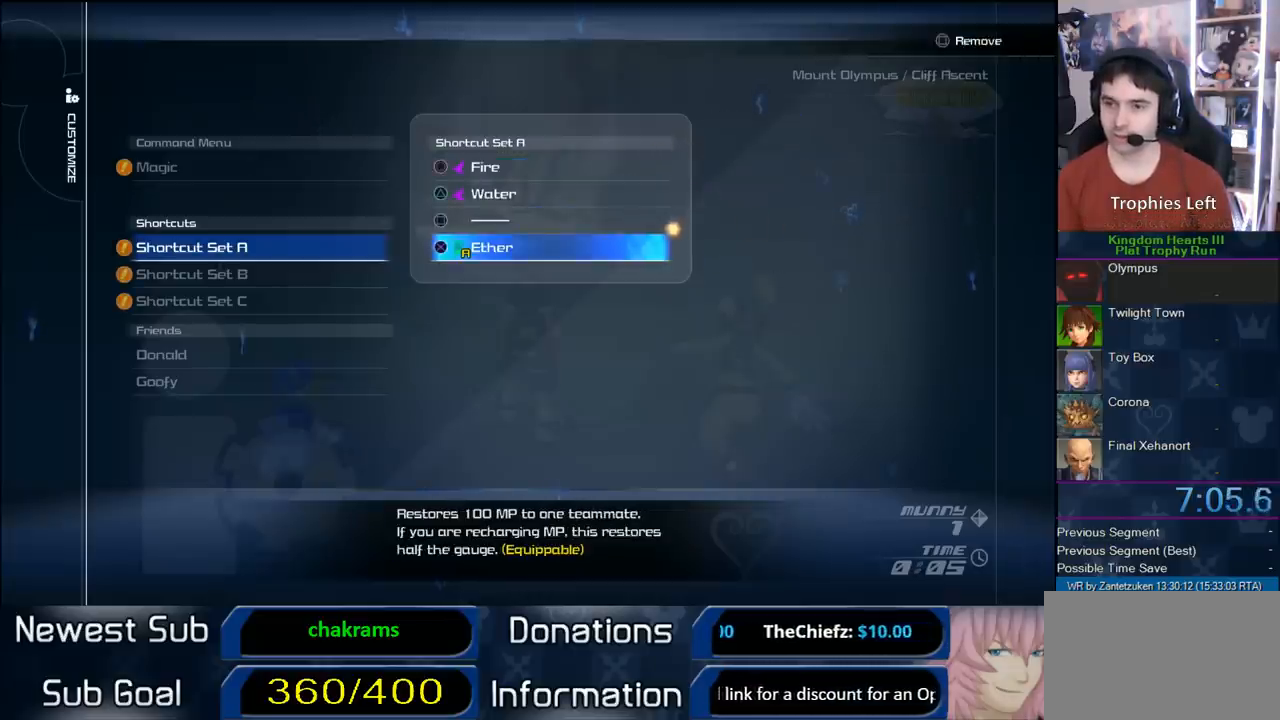
{"buttons": [], "left_stick": "center", "right_stick": "center", "events": [[167, "CROSS", "down"], [267, "CROSS", "up"], [400, "DPAD_DOWN", "down"], [483, "DPAD_DOWN", "up"]]}
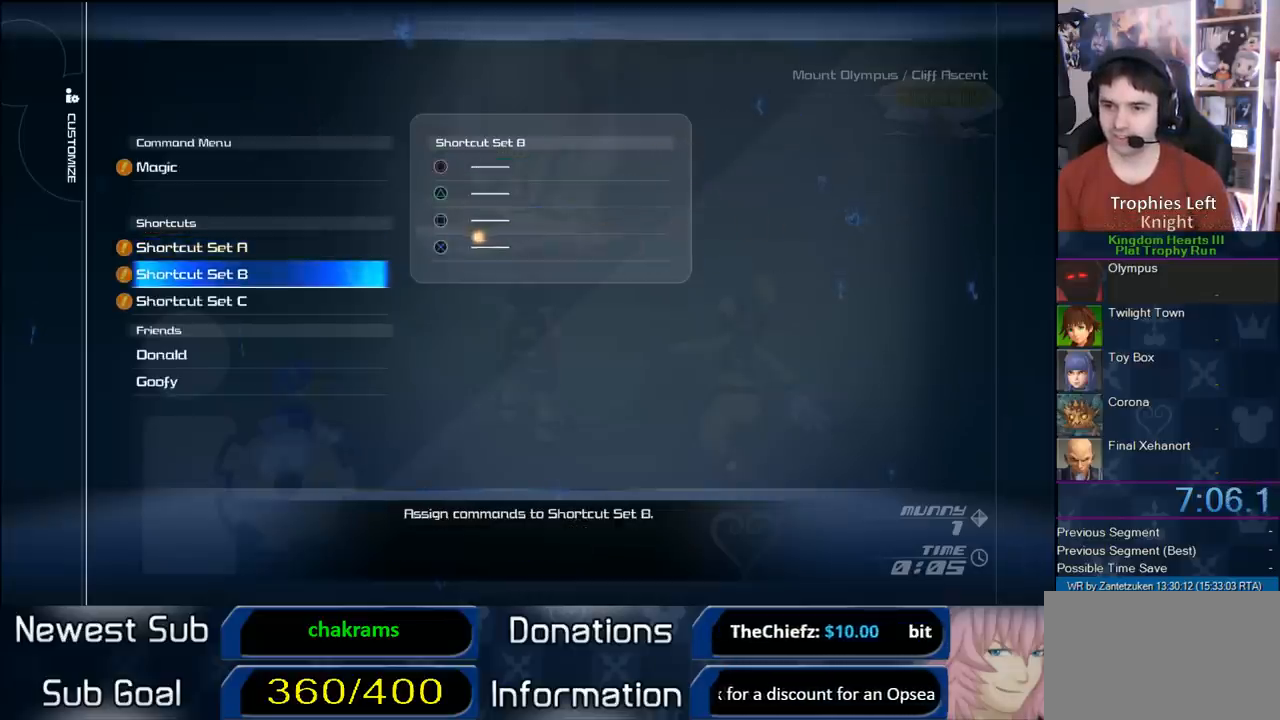
{"buttons": [], "left_stick": "center", "right_stick": "center", "events": [[217, "DPAD_DOWN", "down"], [317, "DPAD_DOWN", "up"]]}
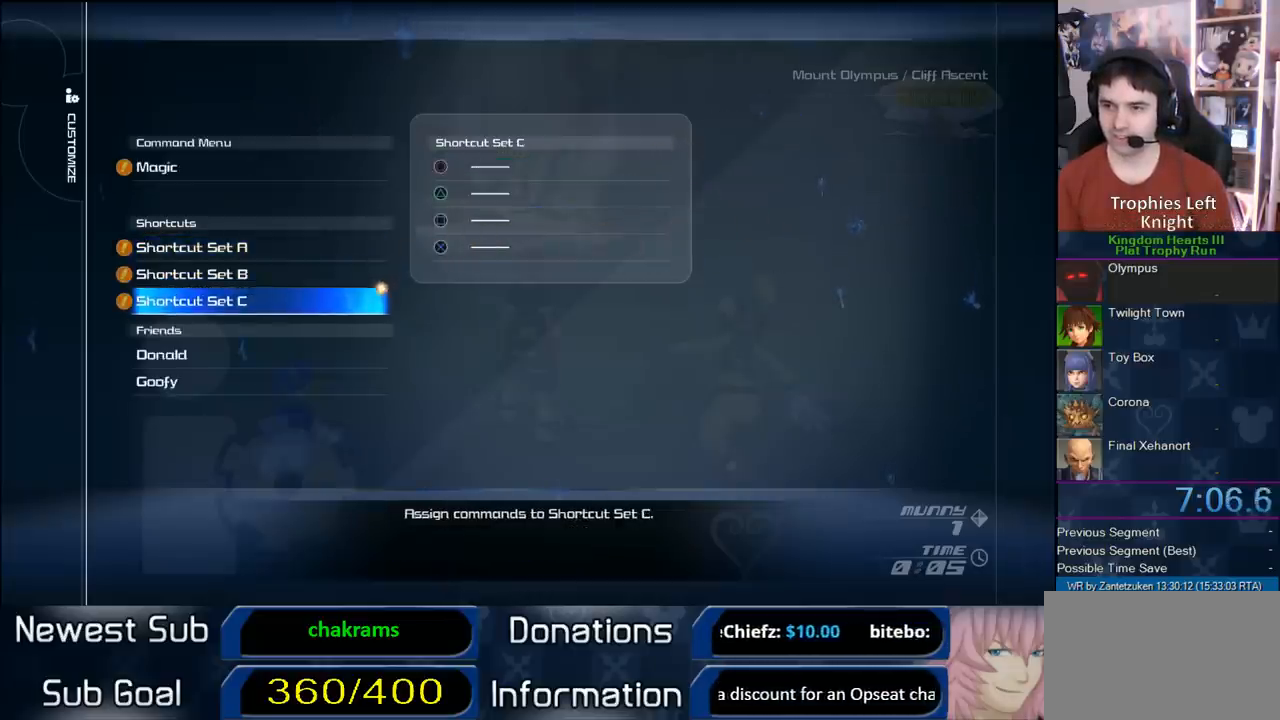
{"buttons": [], "left_stick": "center", "right_stick": "center", "events": [[33, "DPAD_DOWN", "down"], [167, "DPAD_DOWN", "up"]]}
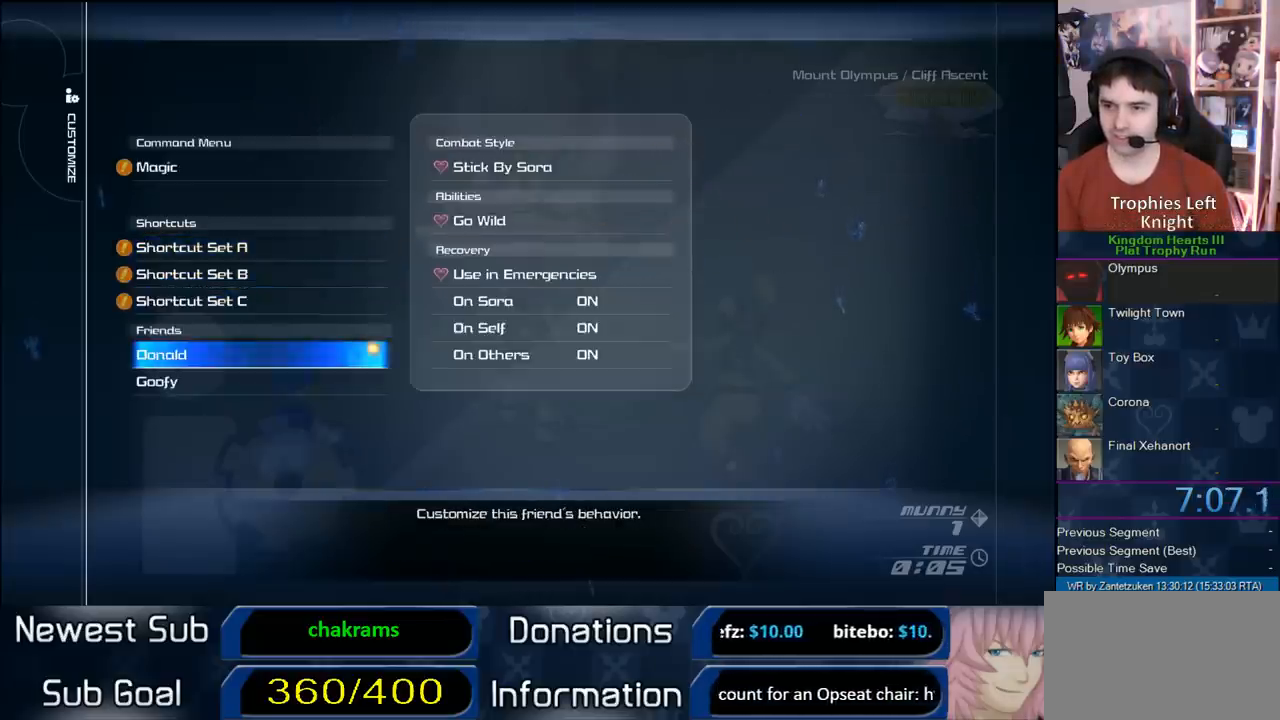
{"buttons": ["CROSS"], "left_stick": "center", "right_stick": "center", "events": [[33, "DPAD_DOWN", "down"], [183, "DPAD_DOWN", "up"], [500, "CROSS", "down"]]}
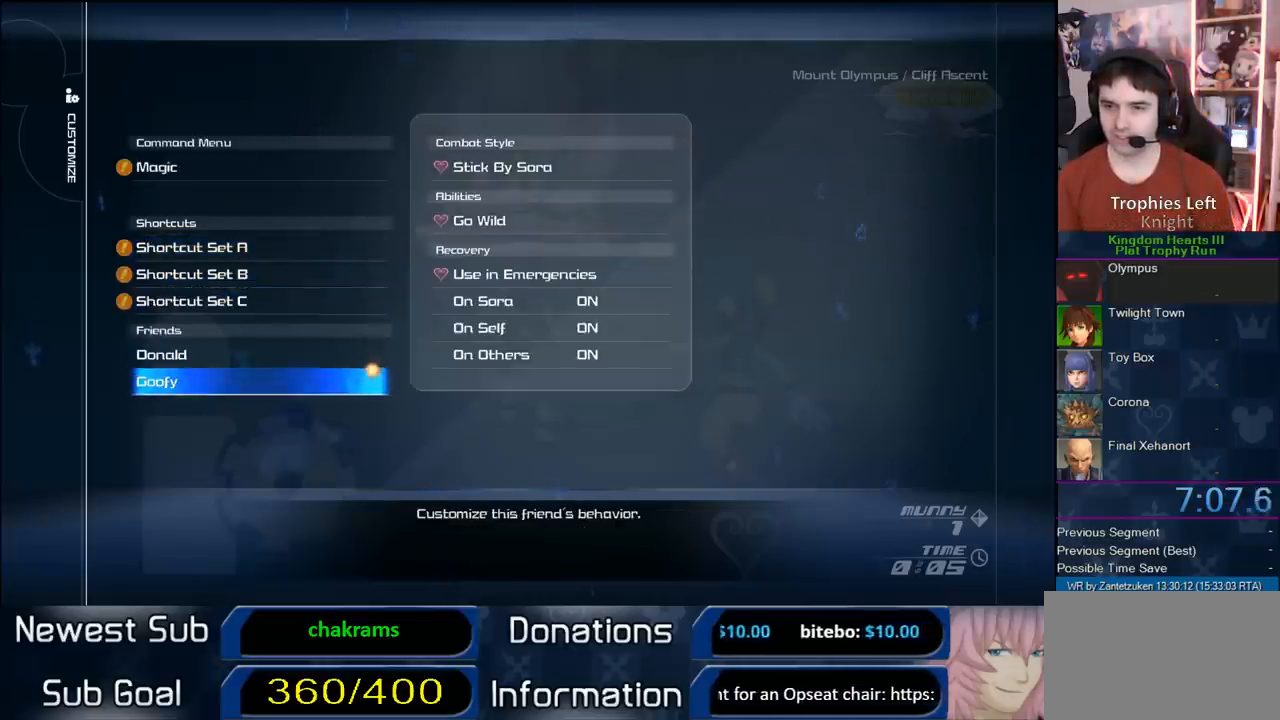
{"buttons": [], "left_stick": "center", "right_stick": "center", "events": [[150, "CROSS", "up"], [267, "CROSS", "down"], [500, "CROSS", "up"]]}
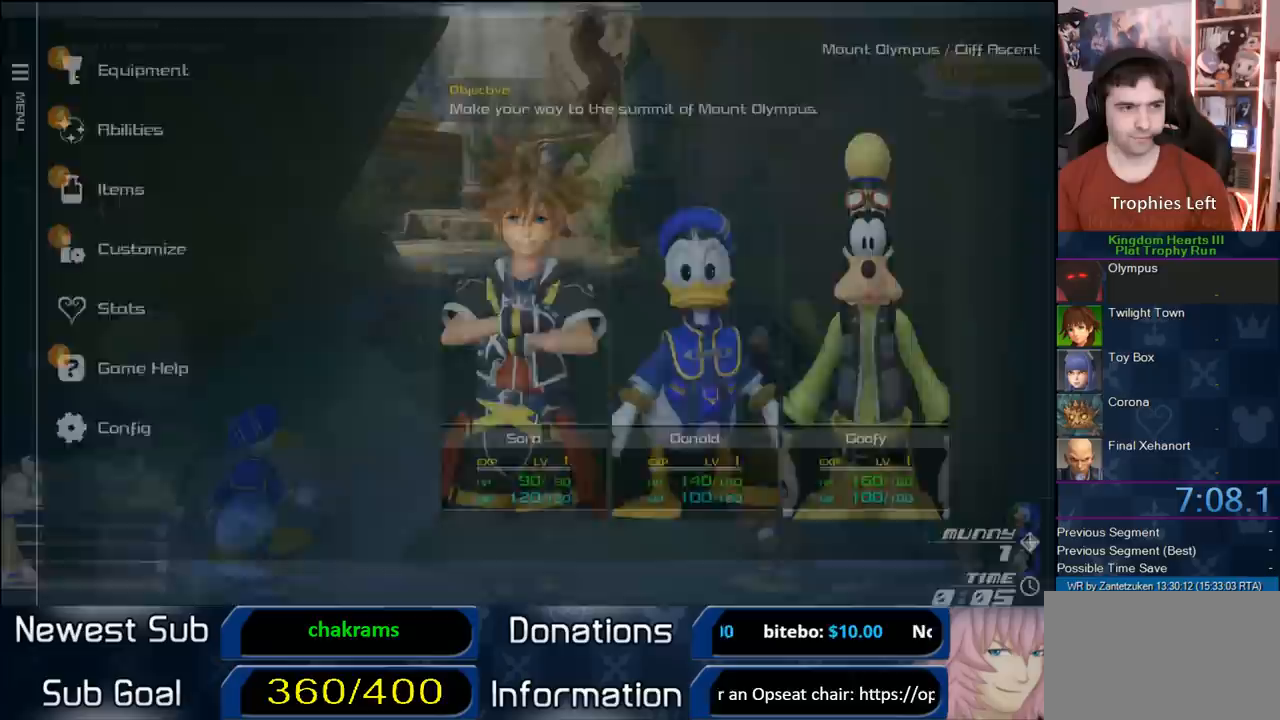
{"buttons": [], "left_stick": "center", "right_stick": "center", "events": []}
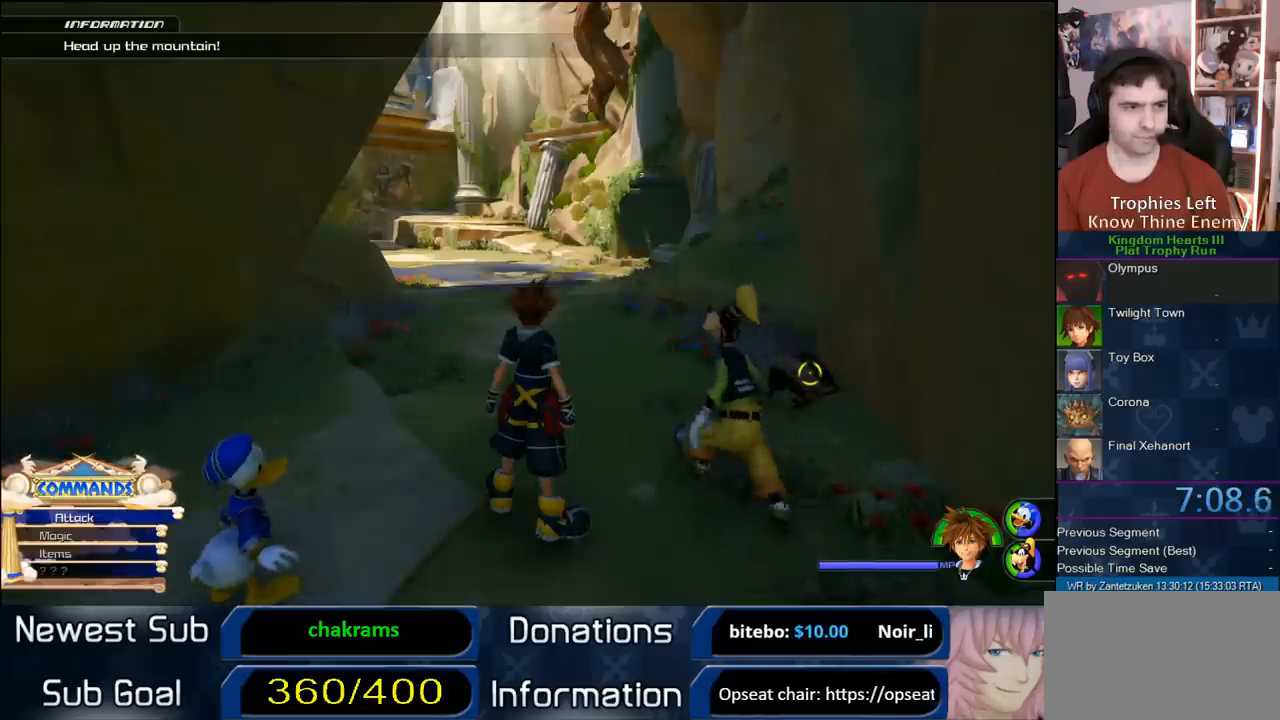
{"buttons": [], "left_stick": "center", "right_stick": "center", "events": []}
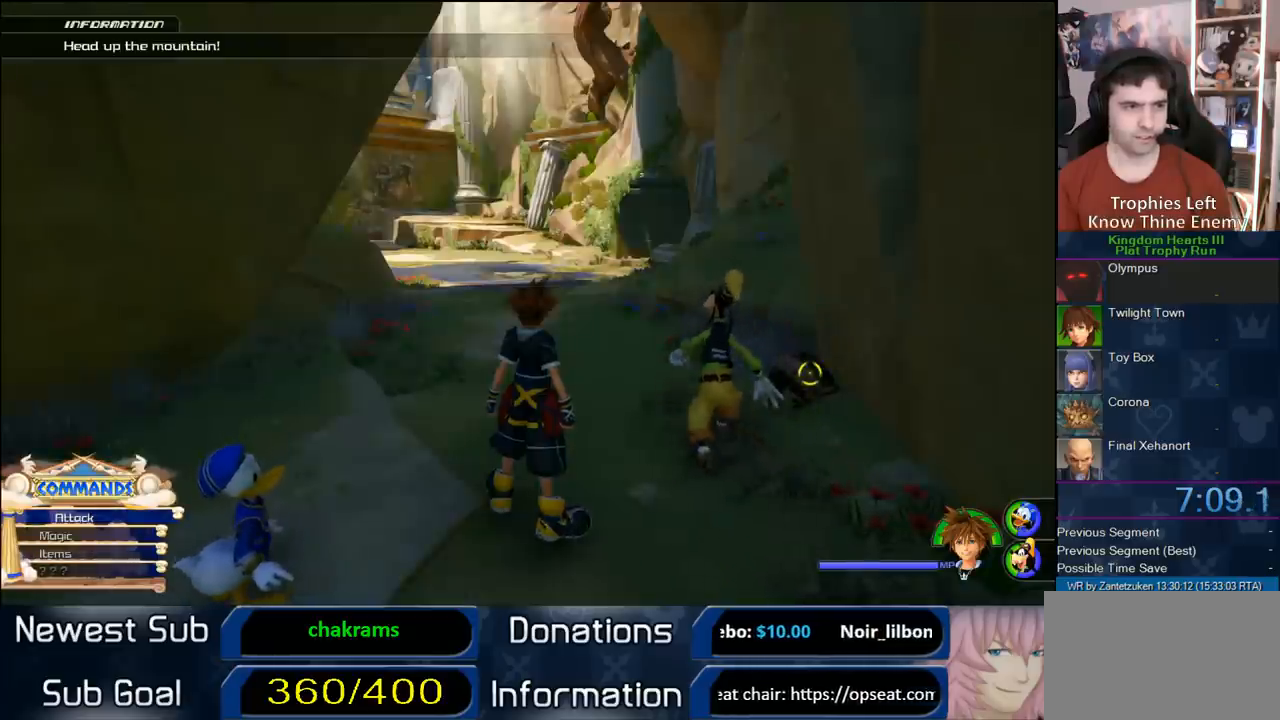
{"buttons": [], "left_stick": "up", "right_stick": "center", "events": [[67, "left_stick", "up"]]}
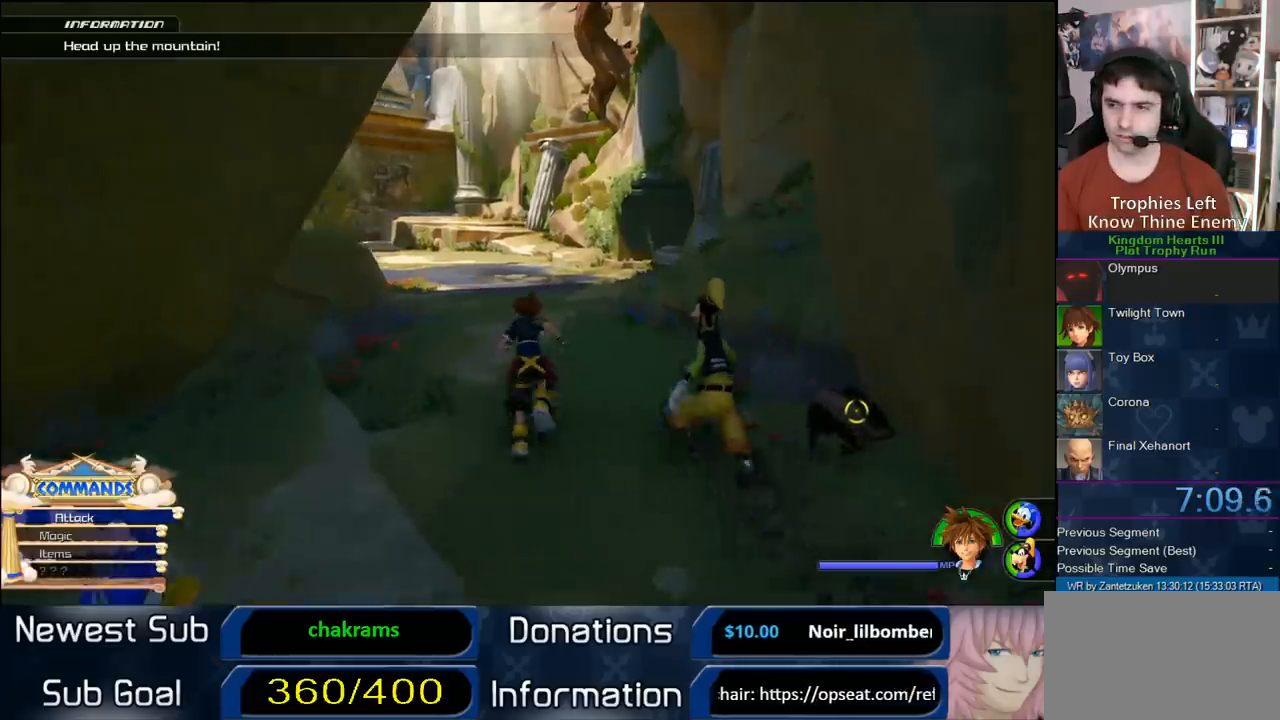
{"buttons": [], "left_stick": "up", "right_stick": "center", "events": []}
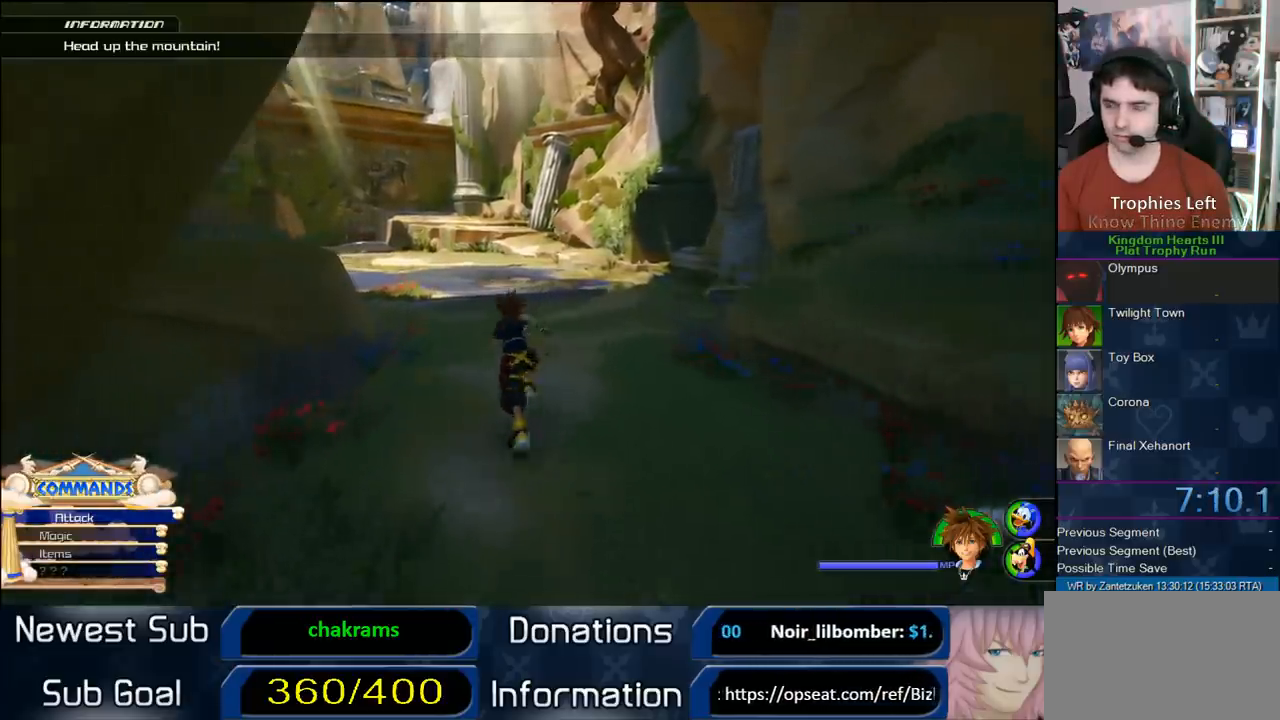
{"buttons": ["SQUARE"], "left_stick": "up", "right_stick": "center", "events": [[150, "CROSS", "down"], [217, "CROSS", "up"], [367, "SQUARE", "down"], [417, "SQUARE", "up"], [500, "SQUARE", "down"]]}
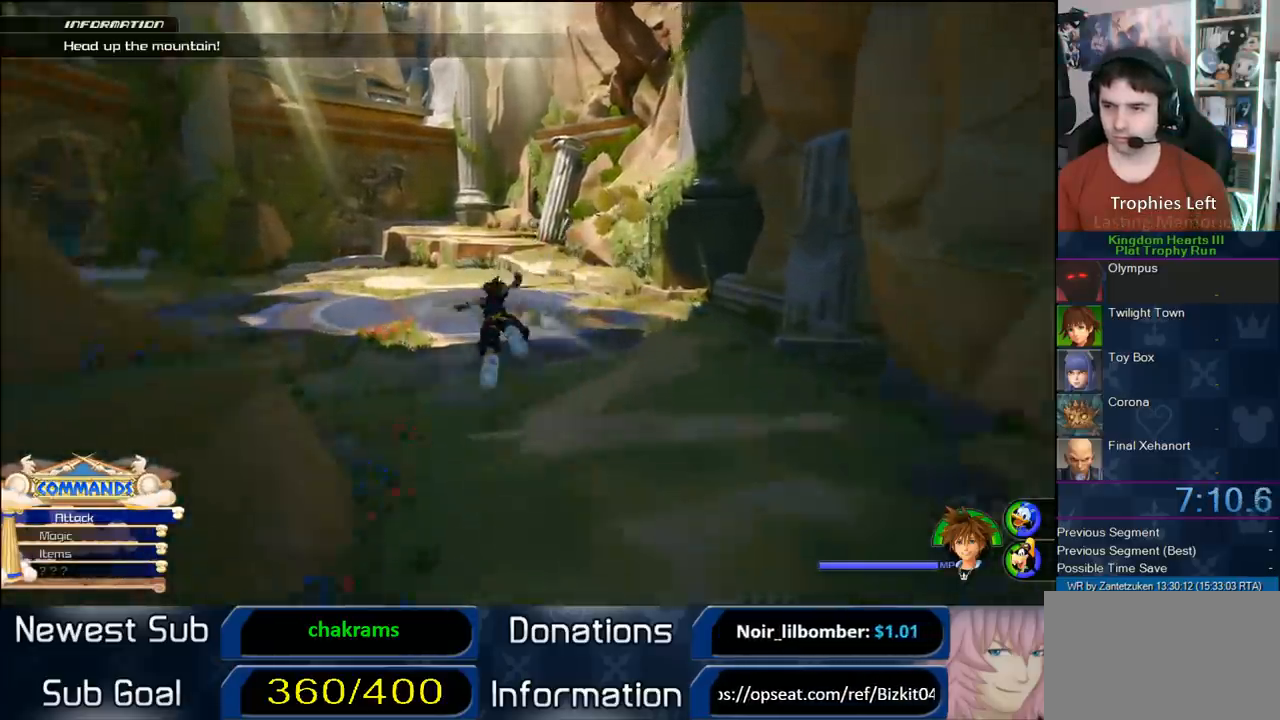
{"buttons": [], "left_stick": "up", "right_stick": "center", "events": [[217, "SQUARE", "up"]]}
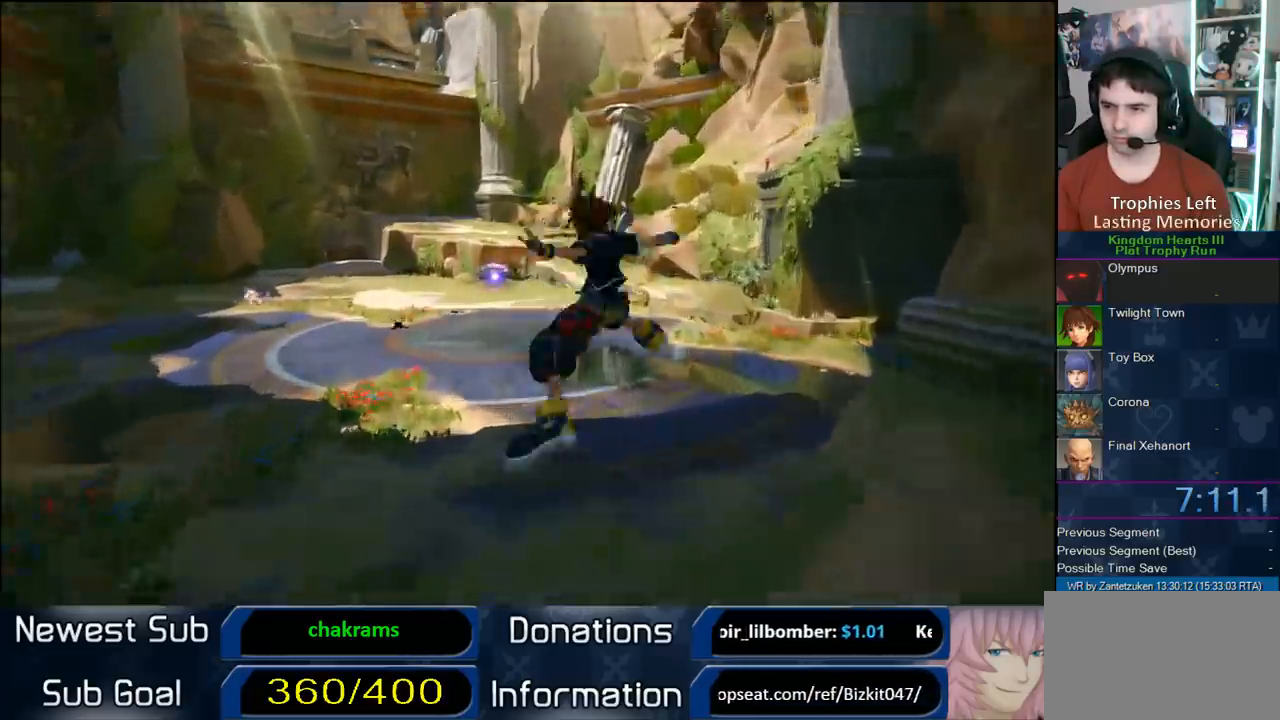
{"buttons": ["CIRCLE", "DPAD_DOWN"], "left_stick": "center", "right_stick": "center", "events": [[283, "START", "down"], [283, "left_stick", "center"], [400, "START", "up"], [483, "CIRCLE", "down"], [483, "DPAD_DOWN", "down"]]}
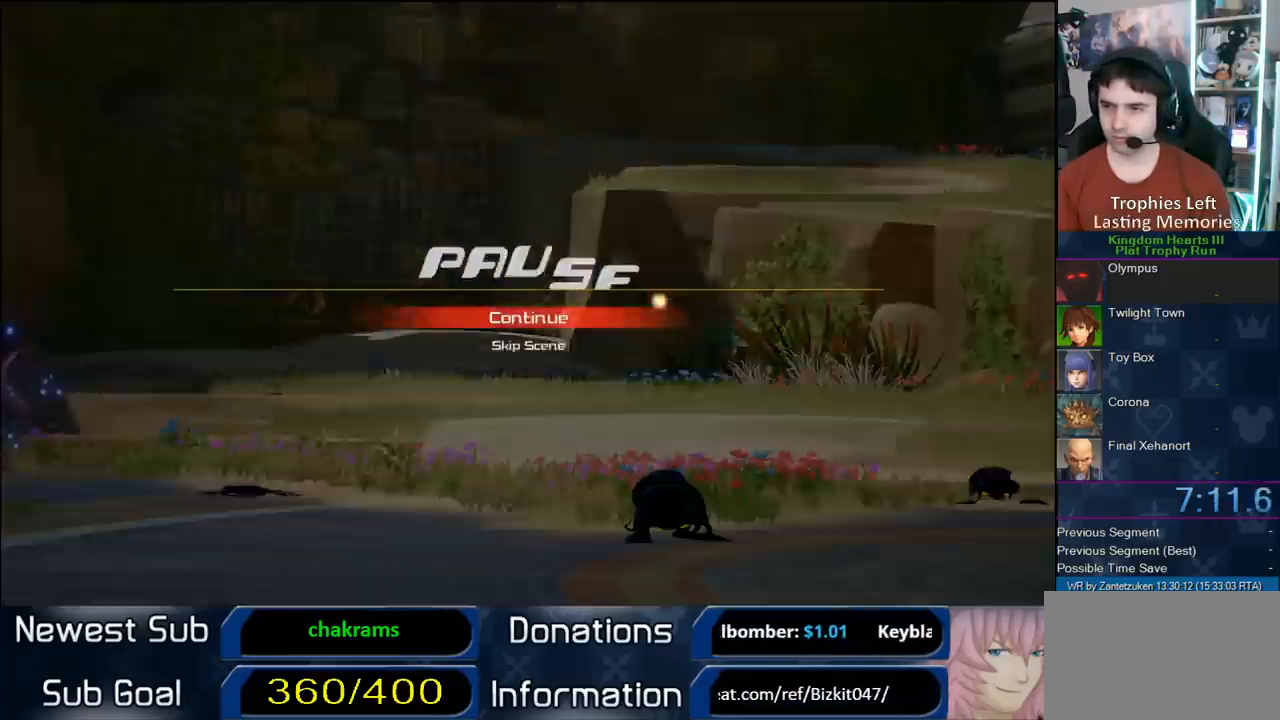
{"buttons": [], "left_stick": "up", "right_stick": "center", "events": [[100, "CIRCLE", "up"], [100, "DPAD_DOWN", "up"], [167, "CIRCLE", "down"], [250, "CROSS", "down"], [300, "CIRCLE", "up"], [333, "SQUARE", "down"], [433, "CROSS", "up"], [433, "SQUARE", "up"], [433, "left_stick", "up"]]}
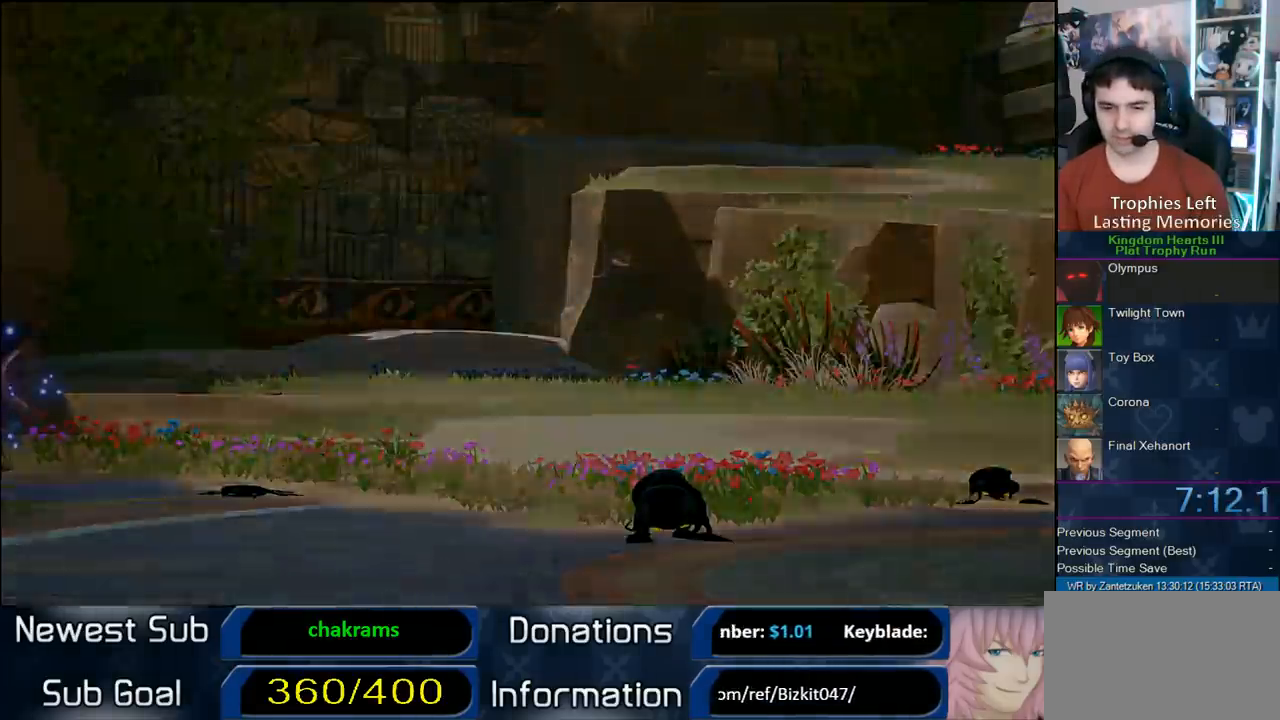
{"buttons": ["SQUARE"], "left_stick": "up", "right_stick": "center", "events": [[267, "SQUARE", "down"], [433, "SQUARE", "up"], [483, "SQUARE", "down"]]}
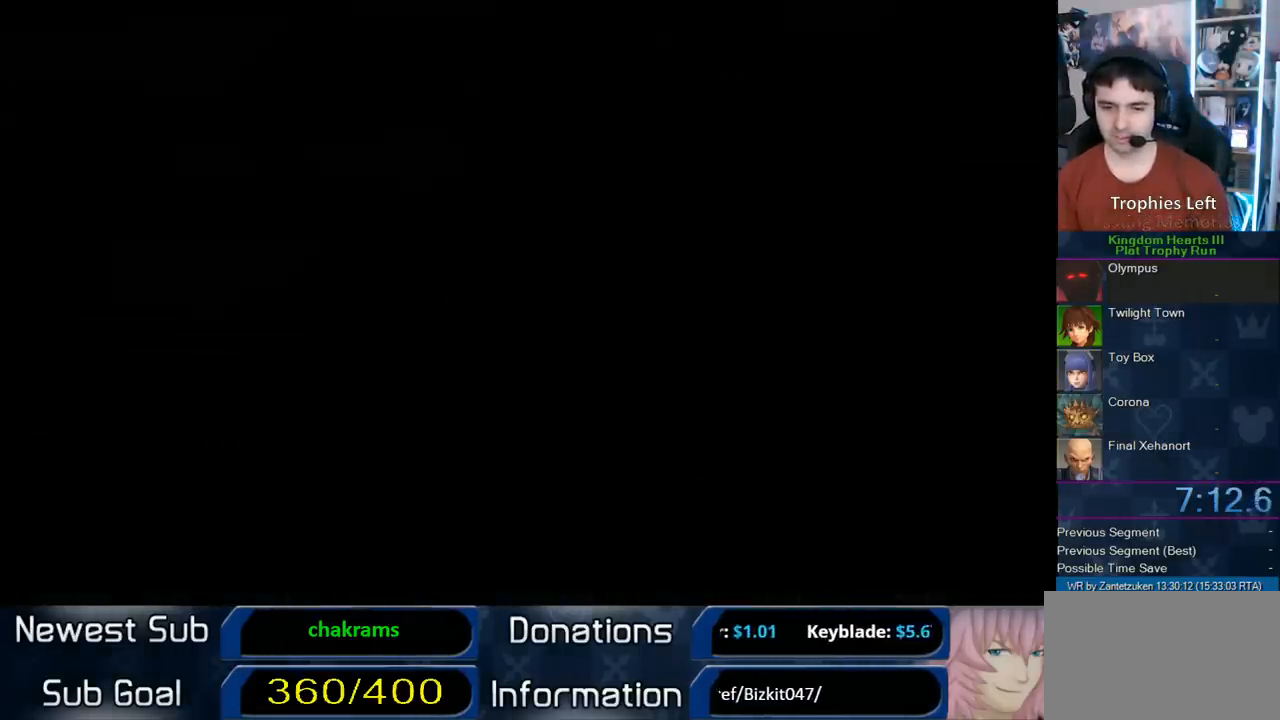
{"buttons": [], "left_stick": "up", "right_stick": "center", "events": [[117, "SQUARE", "up"], [233, "SQUARE", "down"], [333, "SQUARE", "up"], [400, "SQUARE", "down"], [500, "SQUARE", "up"]]}
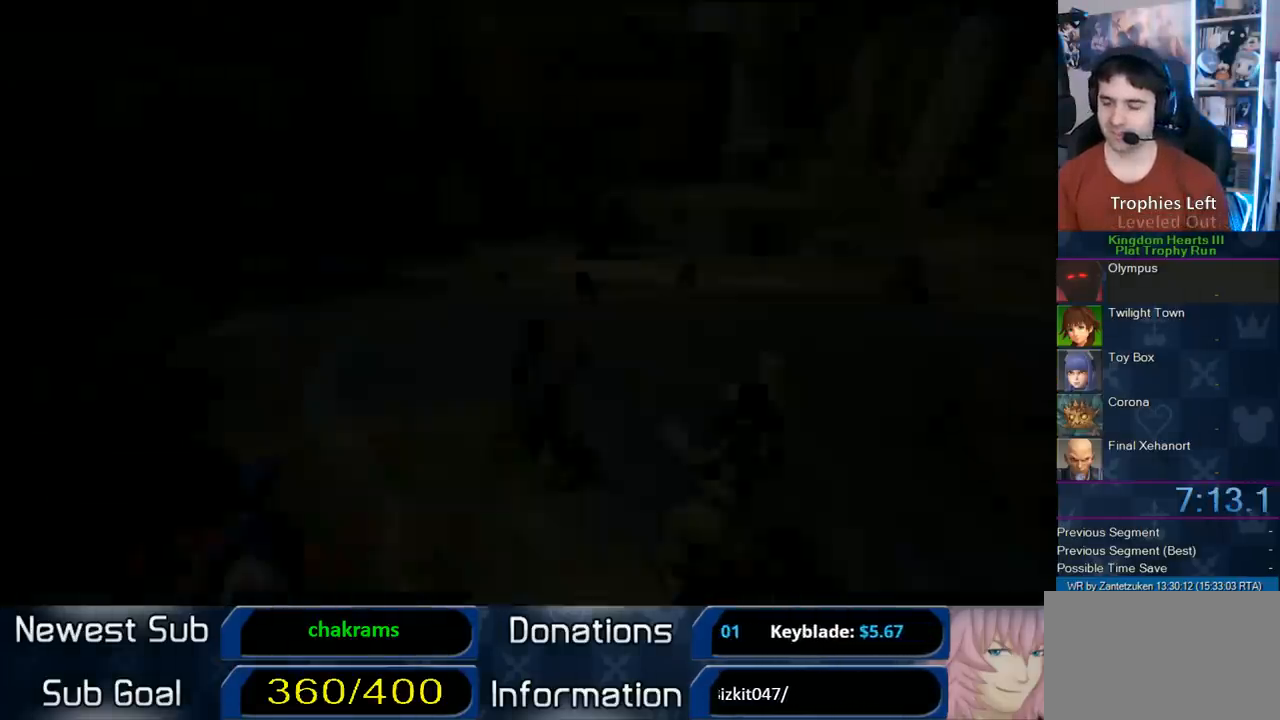
{"buttons": ["SQUARE"], "left_stick": "up", "right_stick": "center", "events": [[67, "SQUARE", "down"], [167, "SQUARE", "up"], [233, "SQUARE", "down"], [383, "SQUARE", "up"], [467, "SQUARE", "down"]]}
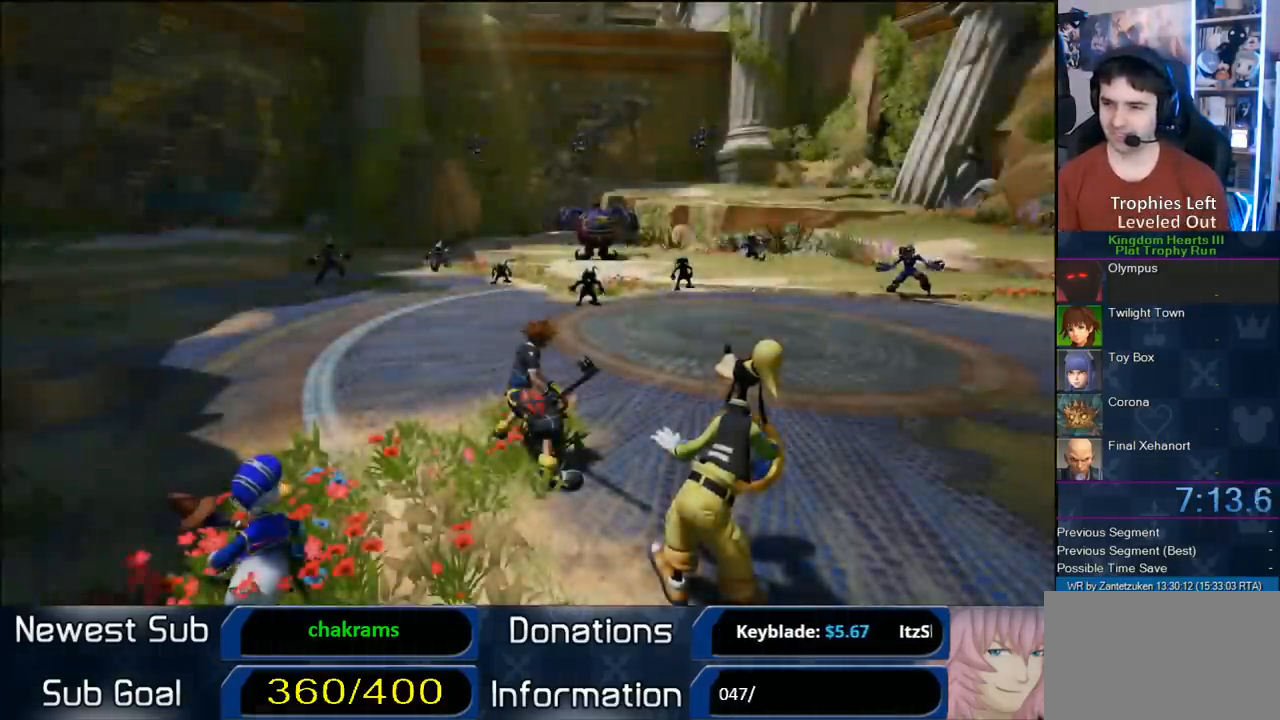
{"buttons": ["CROSS"], "left_stick": "up", "right_stick": "center", "events": [[50, "SQUARE", "up"], [167, "SQUARE", "down"], [233, "SQUARE", "up"], [300, "SQUARE", "down"], [450, "SQUARE", "up"], [483, "CROSS", "down"]]}
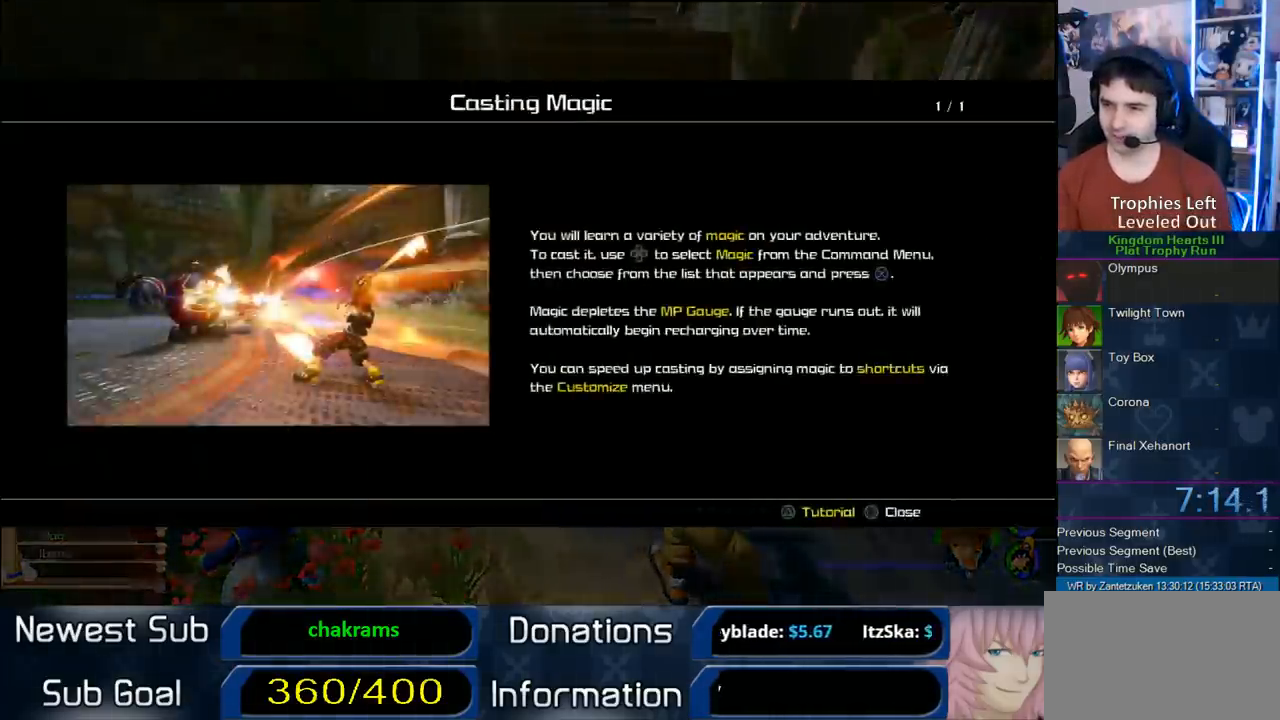
{"buttons": ["SQUARE"], "left_stick": "up", "right_stick": "center", "events": [[167, "CROSS", "up"], [333, "SQUARE", "down"], [400, "SQUARE", "up"], [483, "SQUARE", "down"]]}
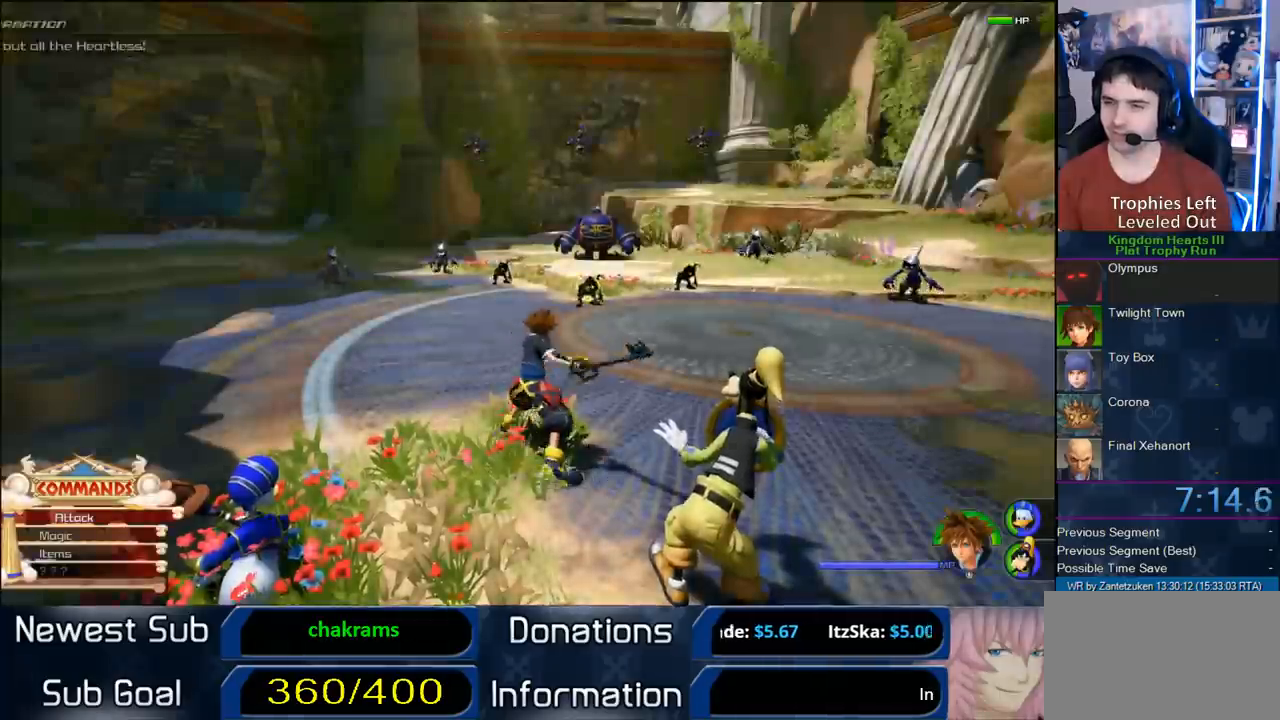
{"buttons": ["SQUARE"], "left_stick": "up", "right_stick": "center", "events": [[67, "SQUARE", "up"], [117, "SQUARE", "down"], [367, "SQUARE", "up"], [500, "SQUARE", "down"]]}
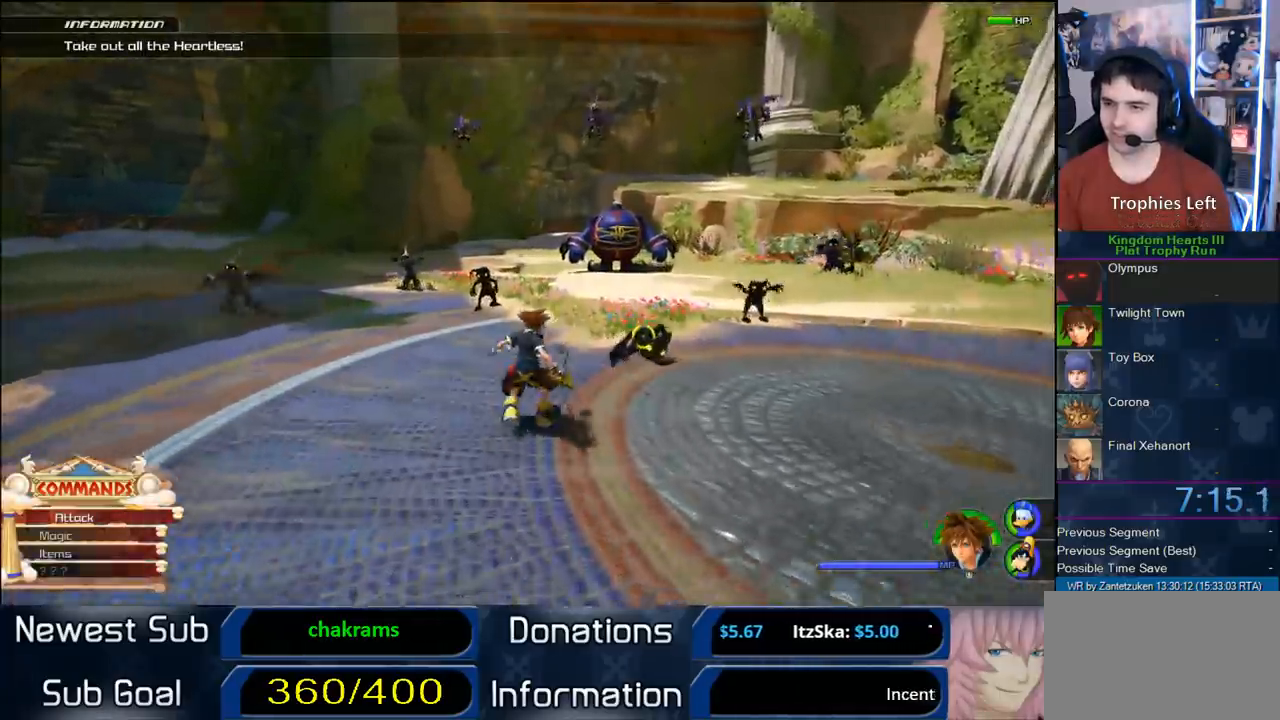
{"buttons": [], "left_stick": "up", "right_stick": "up-left", "events": [[133, "SQUARE", "up"], [150, "SQUARE", "down"], [317, "SQUARE", "up"], [417, "right_stick", "up-left"]]}